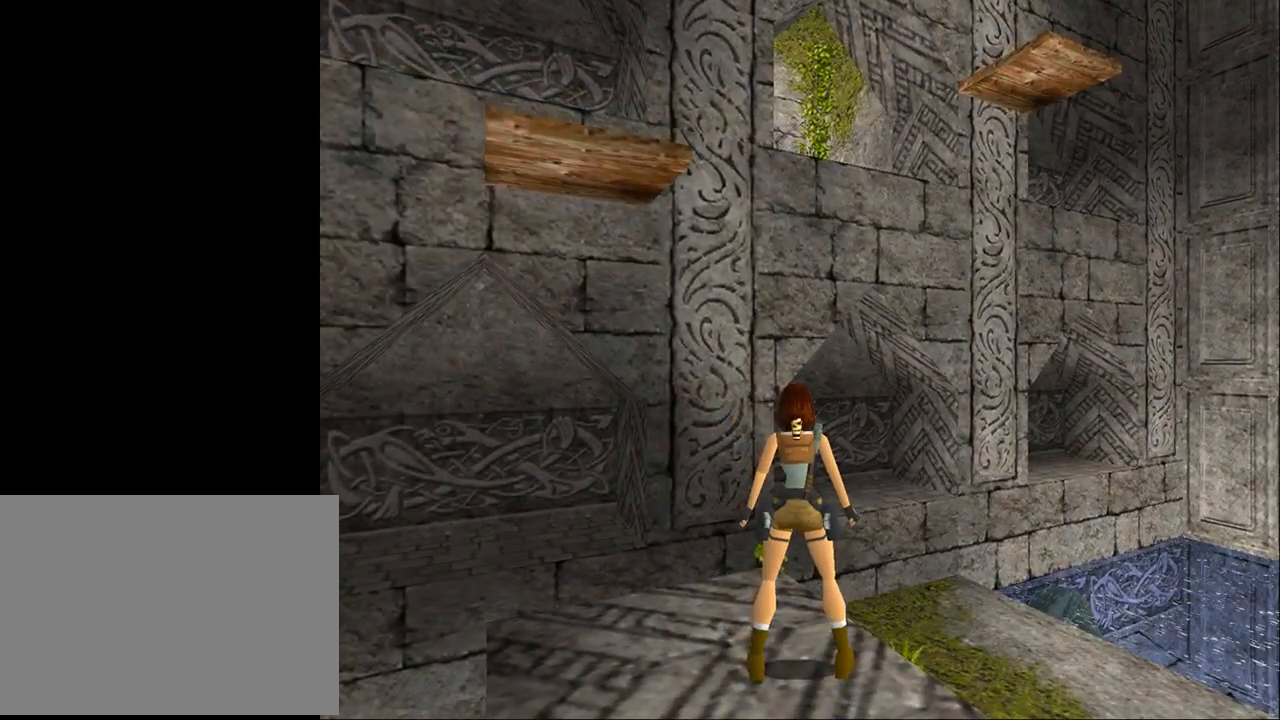
Gameplay with a controller (PlayStation layout); each line is a JSON object with the inputs held at the frame after it. "events" lists button and stick changes between this image and that frame as [ms after this image, input, new state], when the widget could be followed in between. Not read: L1 left_stick right_stick.
{"buttons": ["L2"], "events": []}
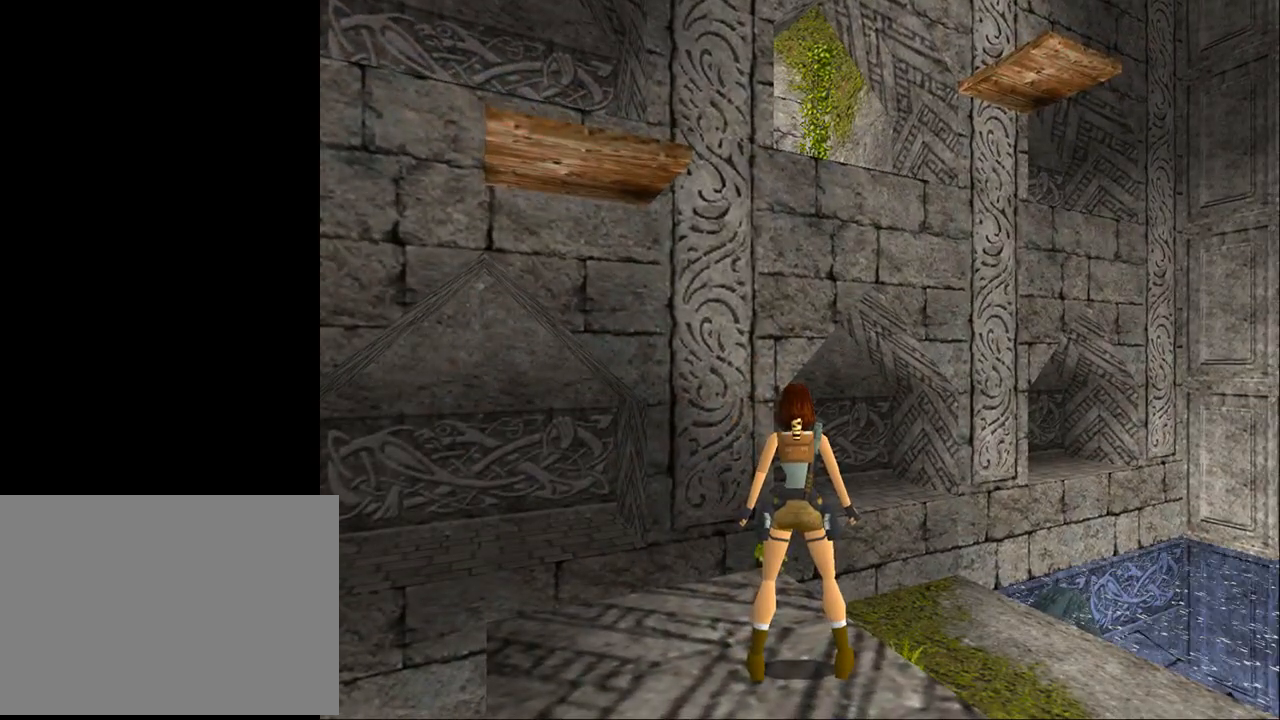
{"buttons": ["L2"], "events": []}
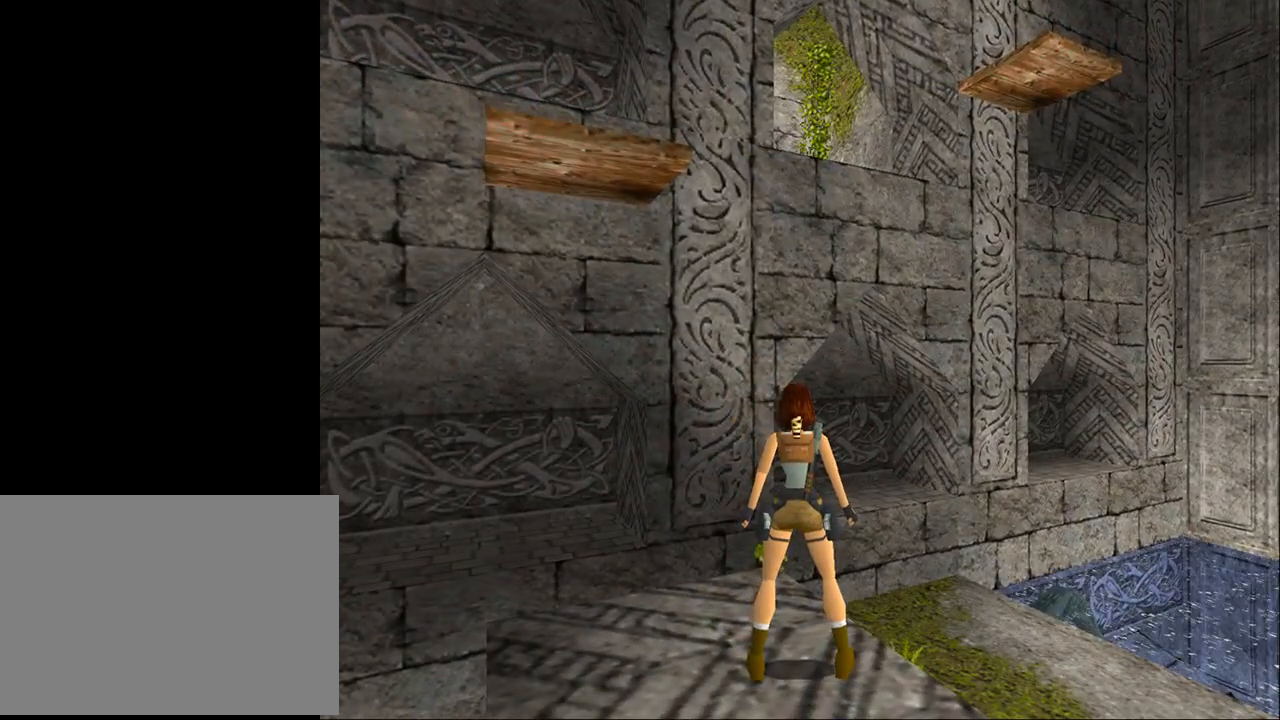
{"buttons": ["L2", "DPAD_LEFT"], "events": [[167, "DPAD_LEFT", "down"]]}
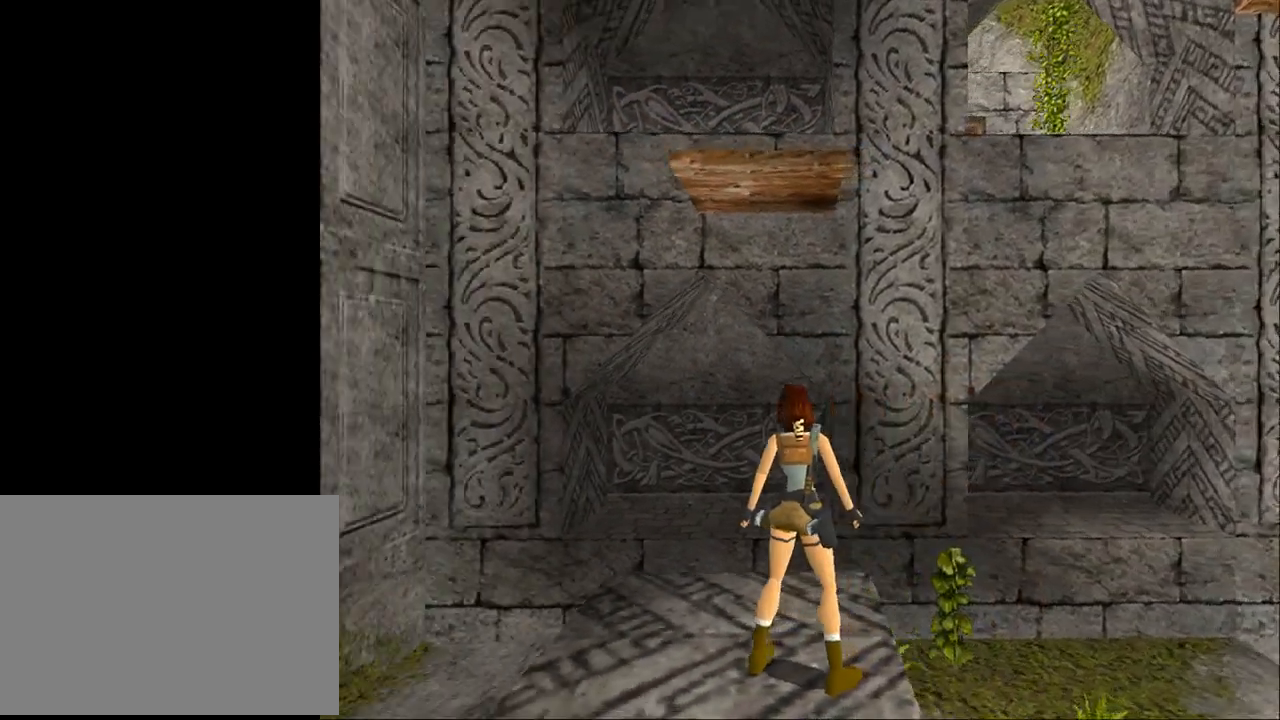
{"buttons": ["L2", "DPAD_LEFT"], "events": [[300, "DPAD_LEFT", "up"], [367, "DPAD_LEFT", "down"]]}
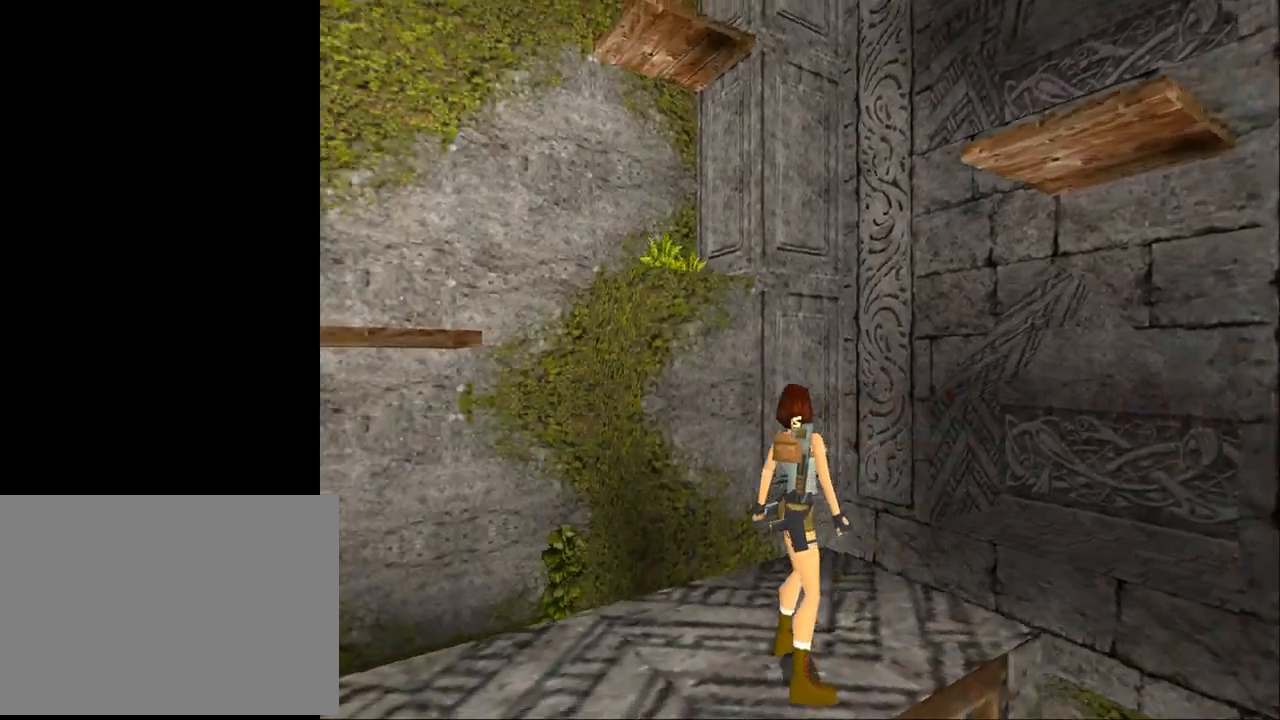
{"buttons": ["DPAD_LEFT"], "events": [[100, "L2", "up"]]}
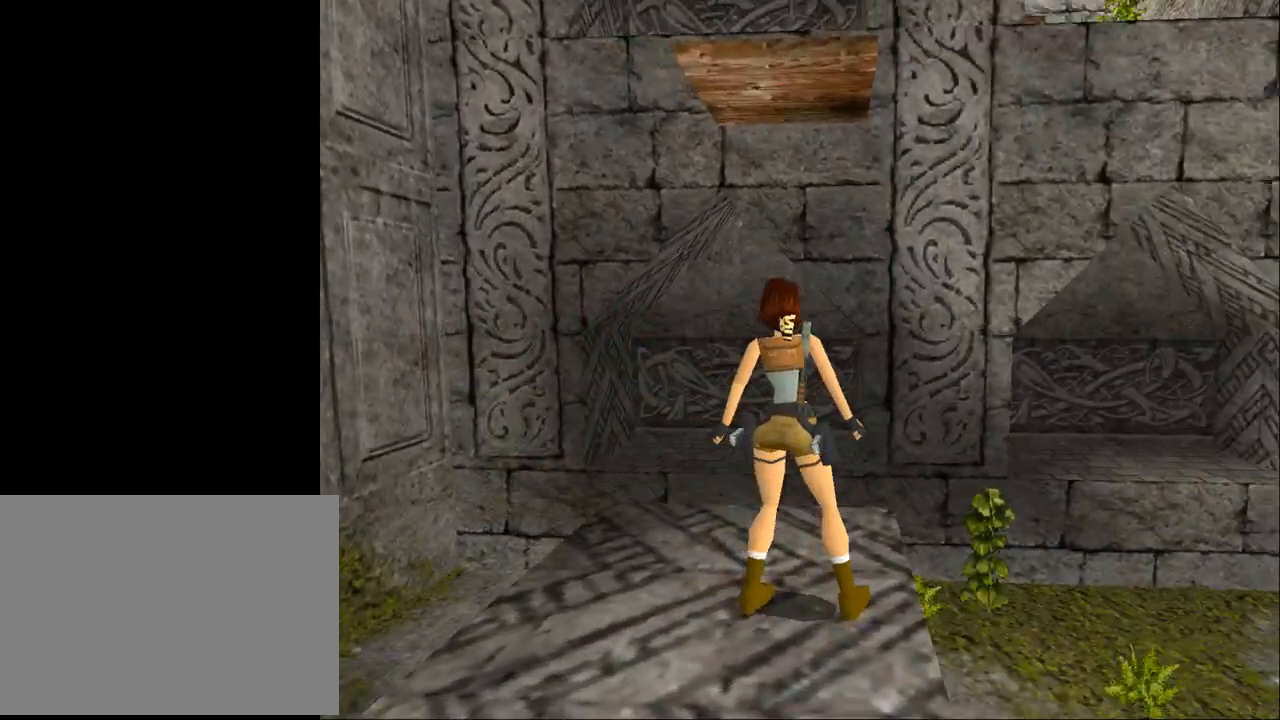
{"buttons": ["DPAD_LEFT"], "events": []}
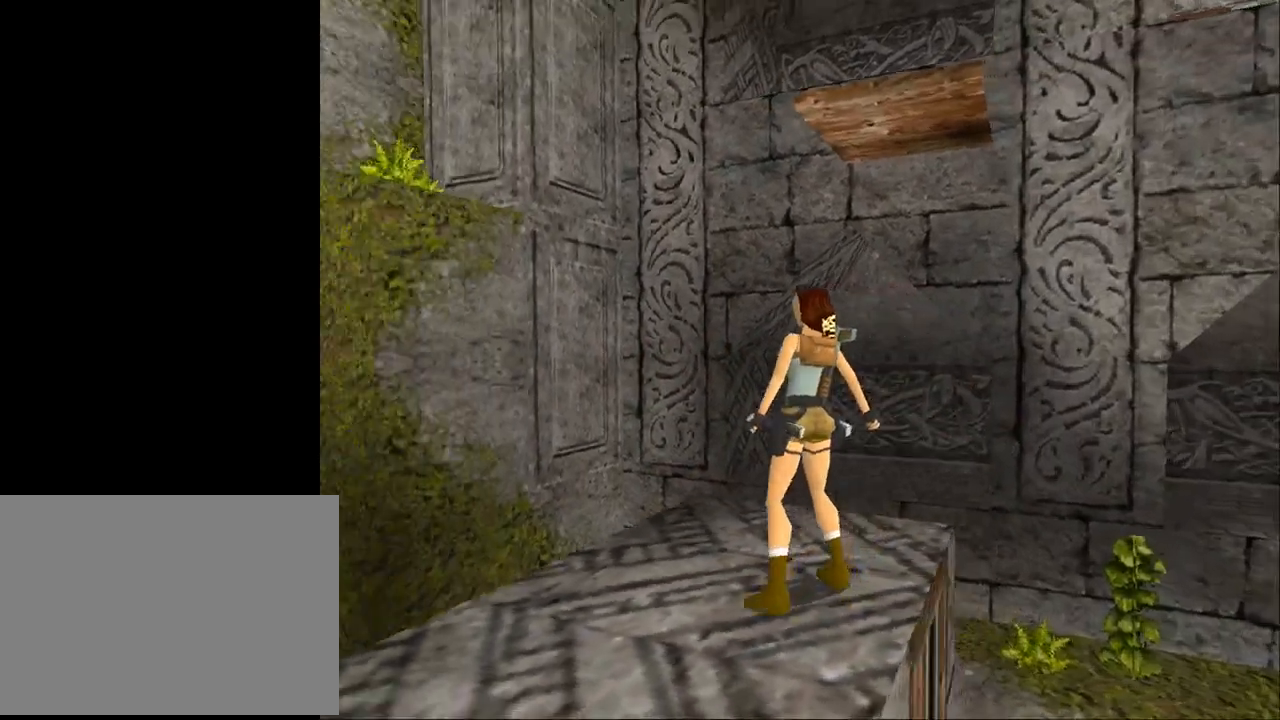
{"buttons": ["L2"], "events": [[67, "DPAD_LEFT", "up"], [167, "L2", "down"]]}
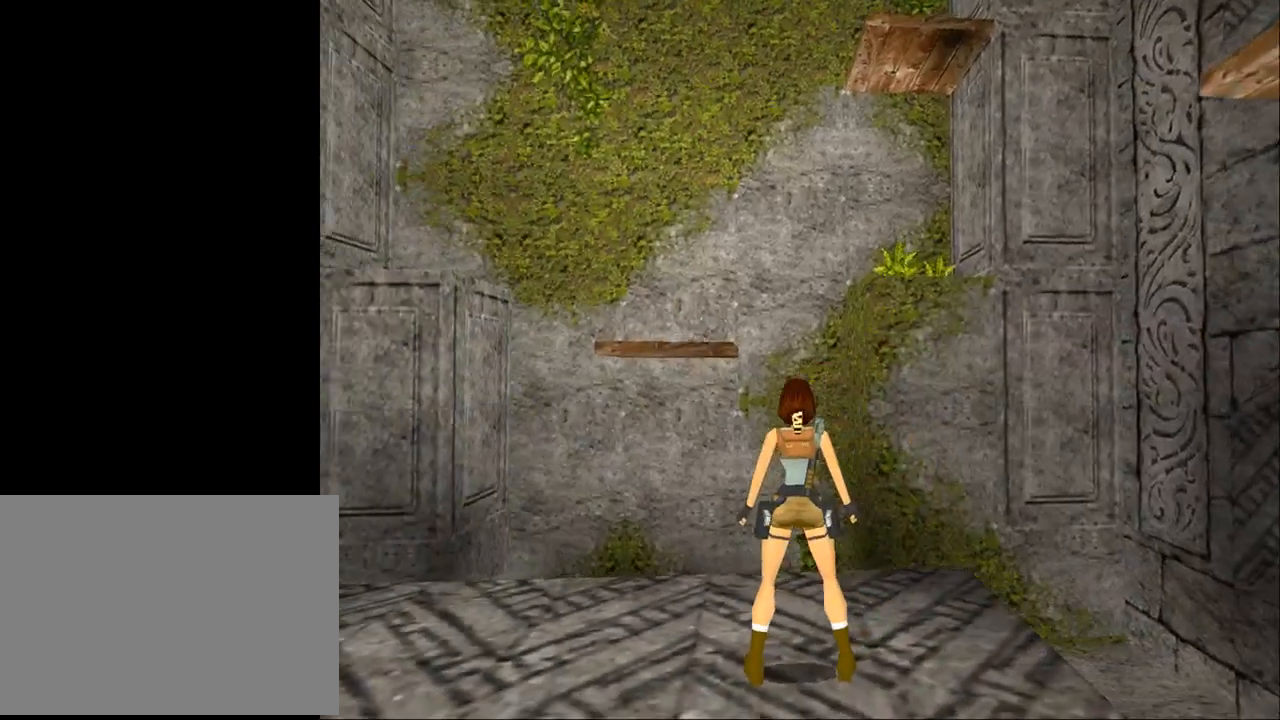
{"buttons": ["L2", "DPAD_LEFT"], "events": [[433, "DPAD_LEFT", "down"]]}
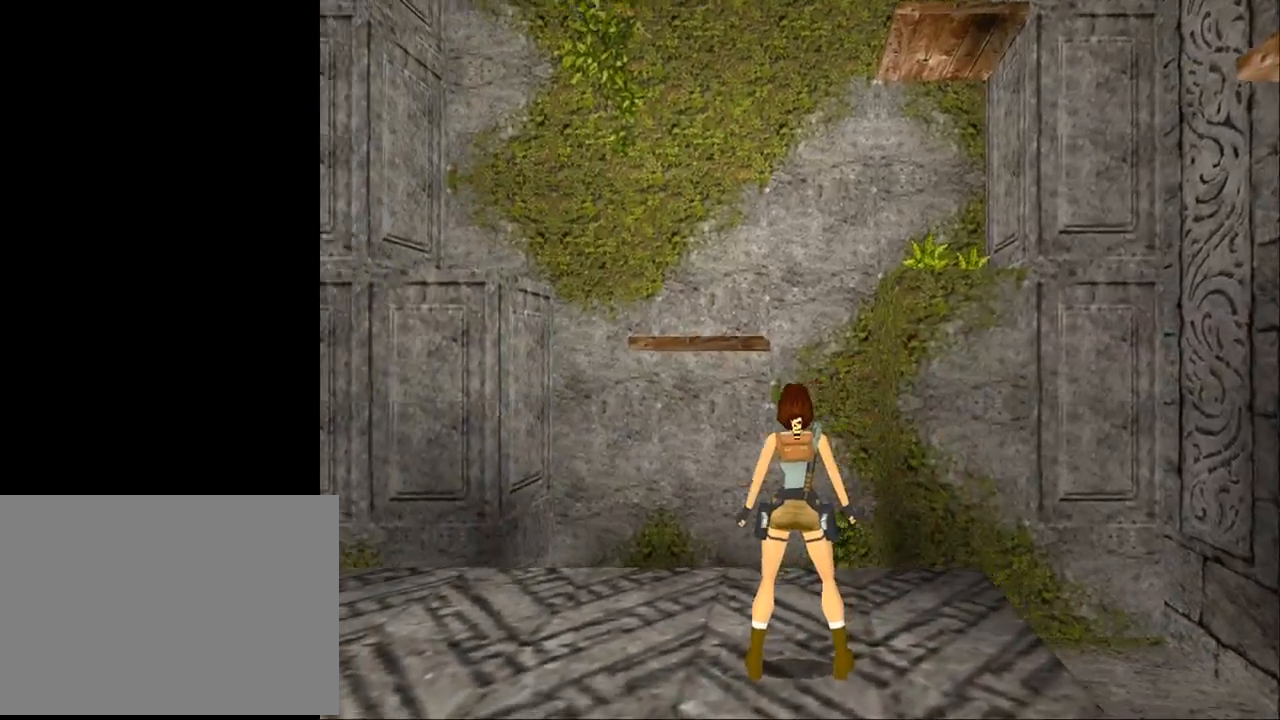
{"buttons": ["L2"], "events": [[100, "DPAD_LEFT", "up"]]}
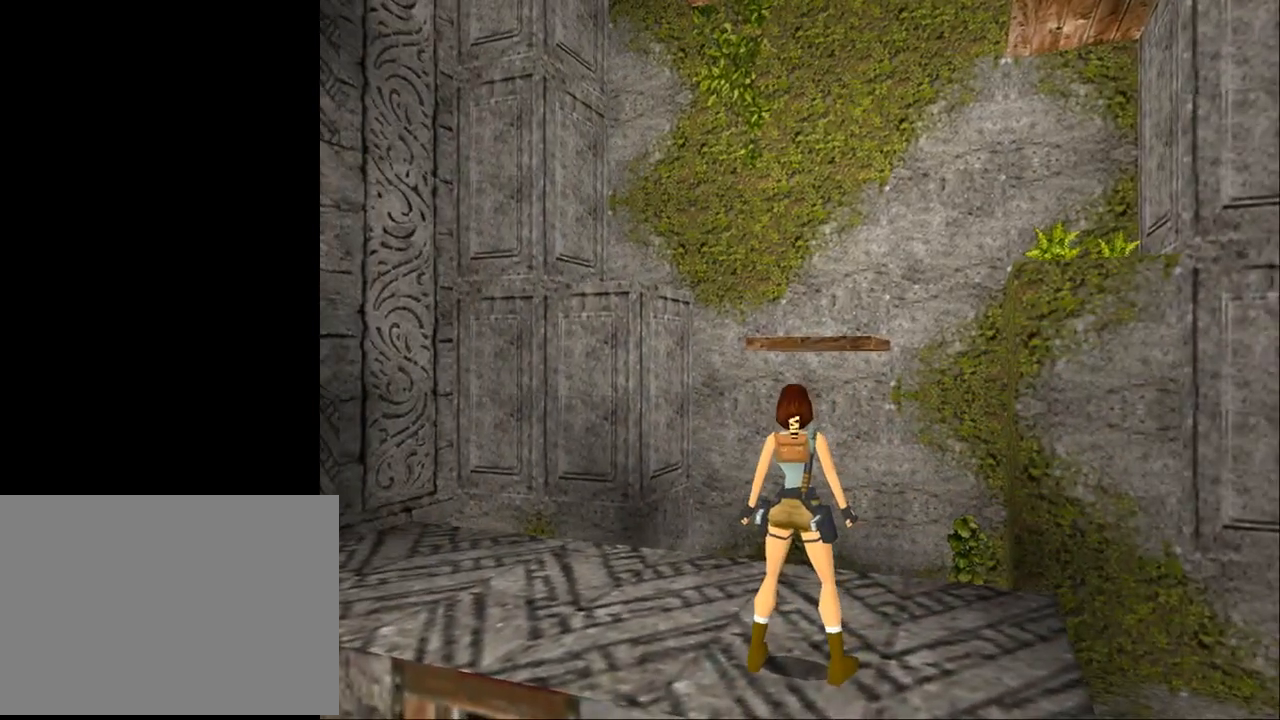
{"buttons": ["L2", "DPAD_DOWN"], "events": [[233, "DPAD_DOWN", "down"]]}
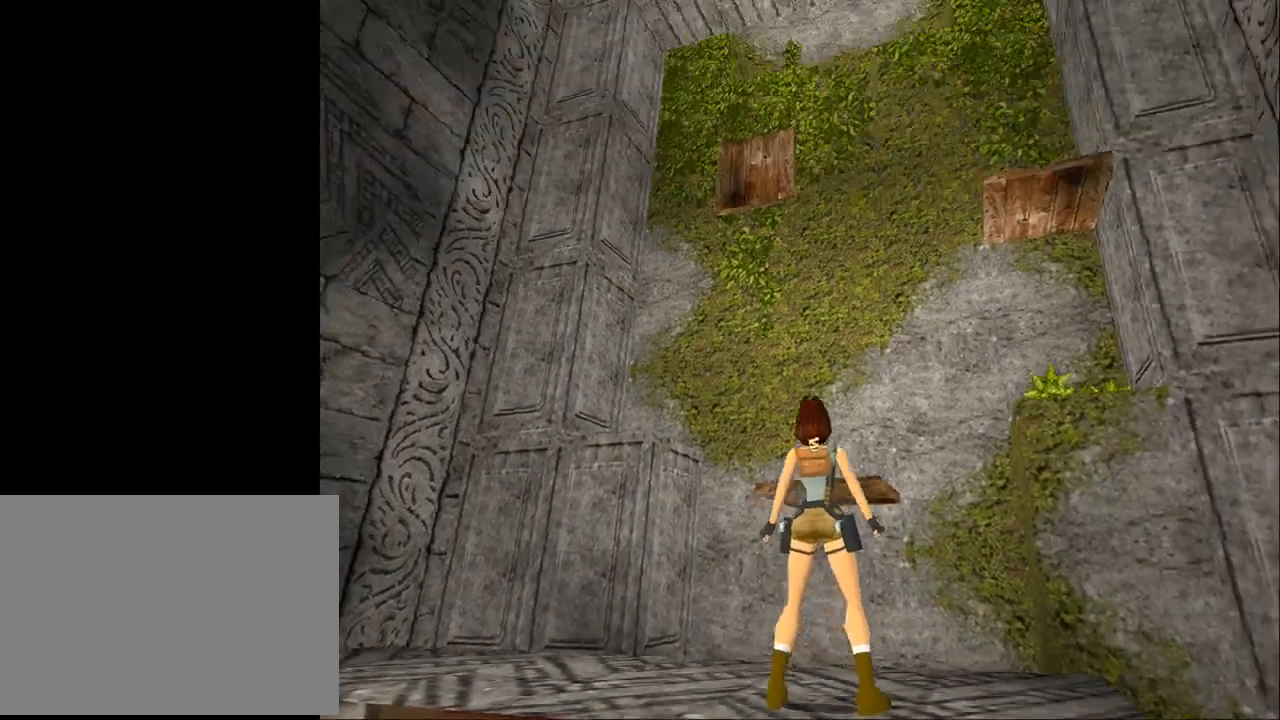
{"buttons": ["L2", "DPAD_UP"], "events": [[67, "DPAD_DOWN", "up"], [400, "DPAD_UP", "down"]]}
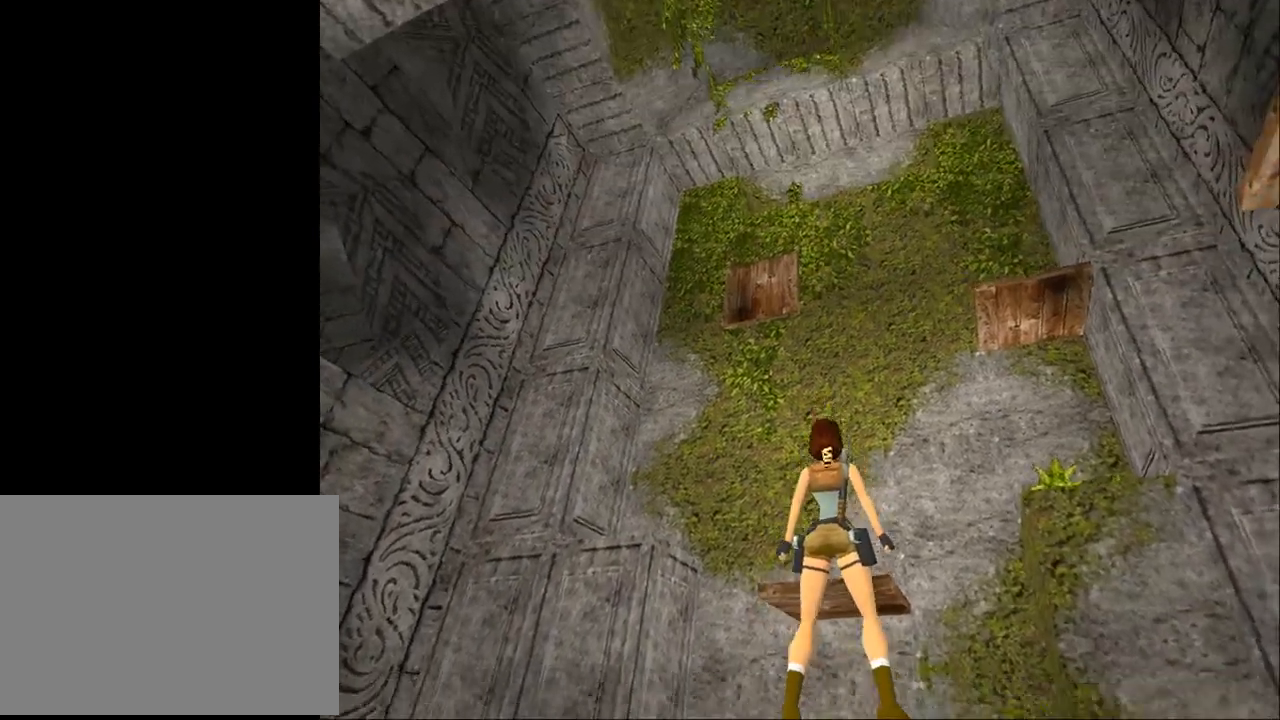
{"buttons": ["L2"], "events": [[200, "DPAD_UP", "up"]]}
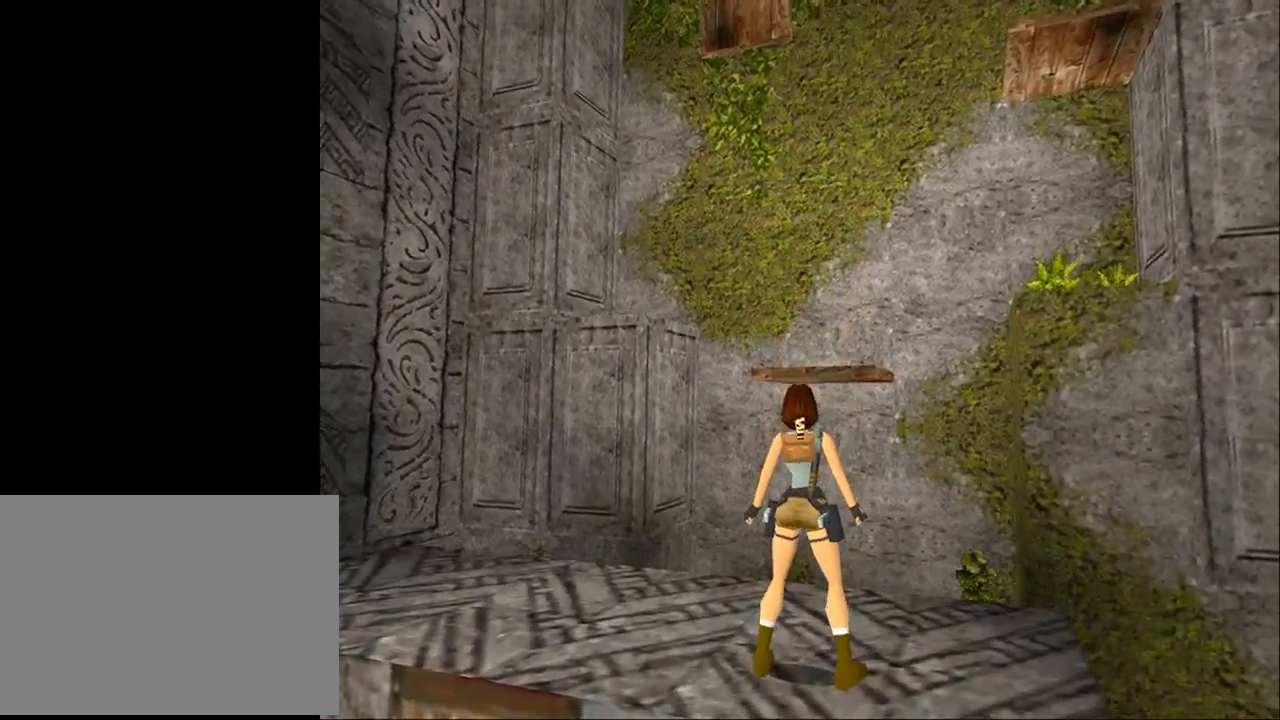
{"buttons": ["L2", "DPAD_RIGHT"], "events": [[67, "DPAD_RIGHT", "down"]]}
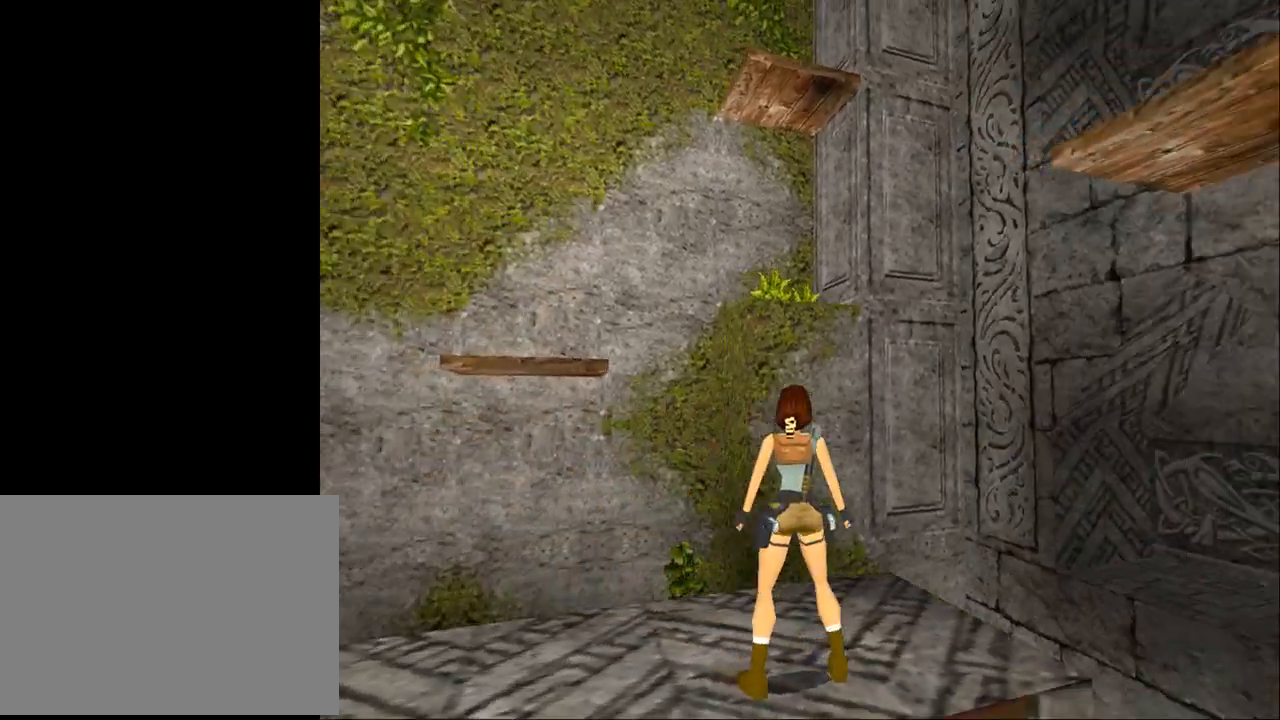
{"buttons": ["L2", "DPAD_LEFT"], "events": [[100, "DPAD_RIGHT", "up"], [467, "DPAD_LEFT", "down"]]}
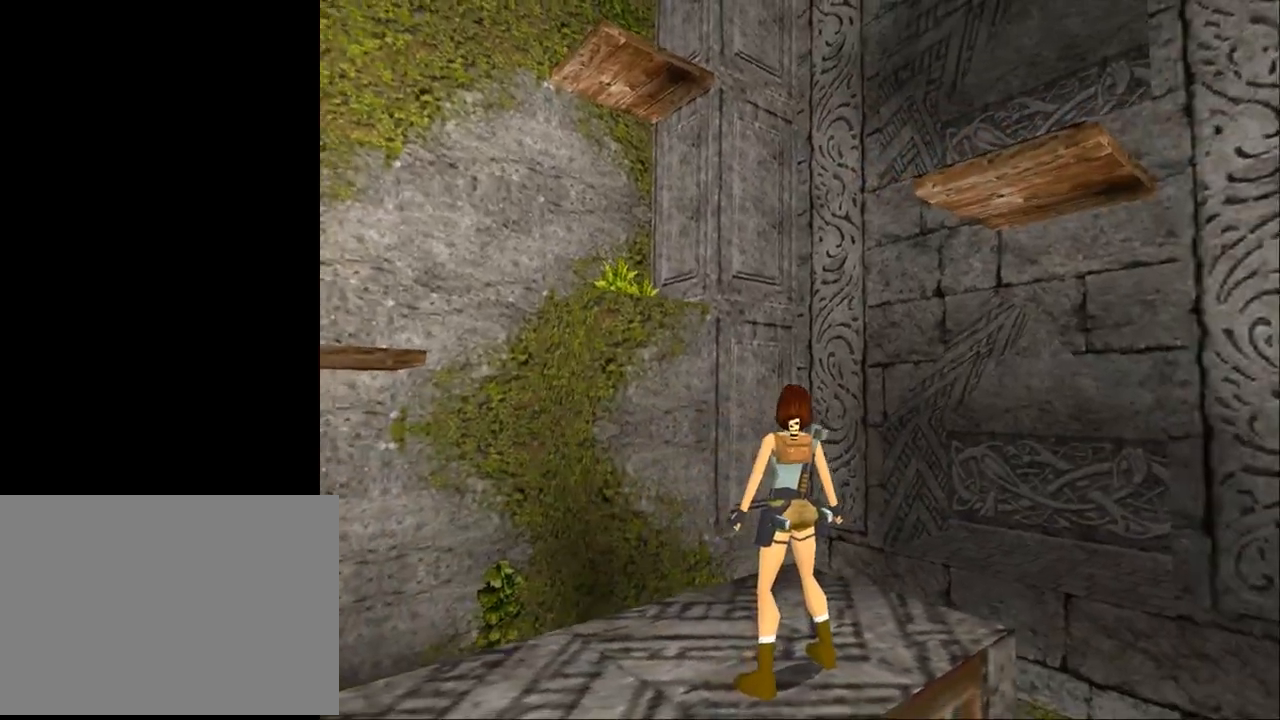
{"buttons": ["L2"], "events": [[333, "DPAD_LEFT", "up"]]}
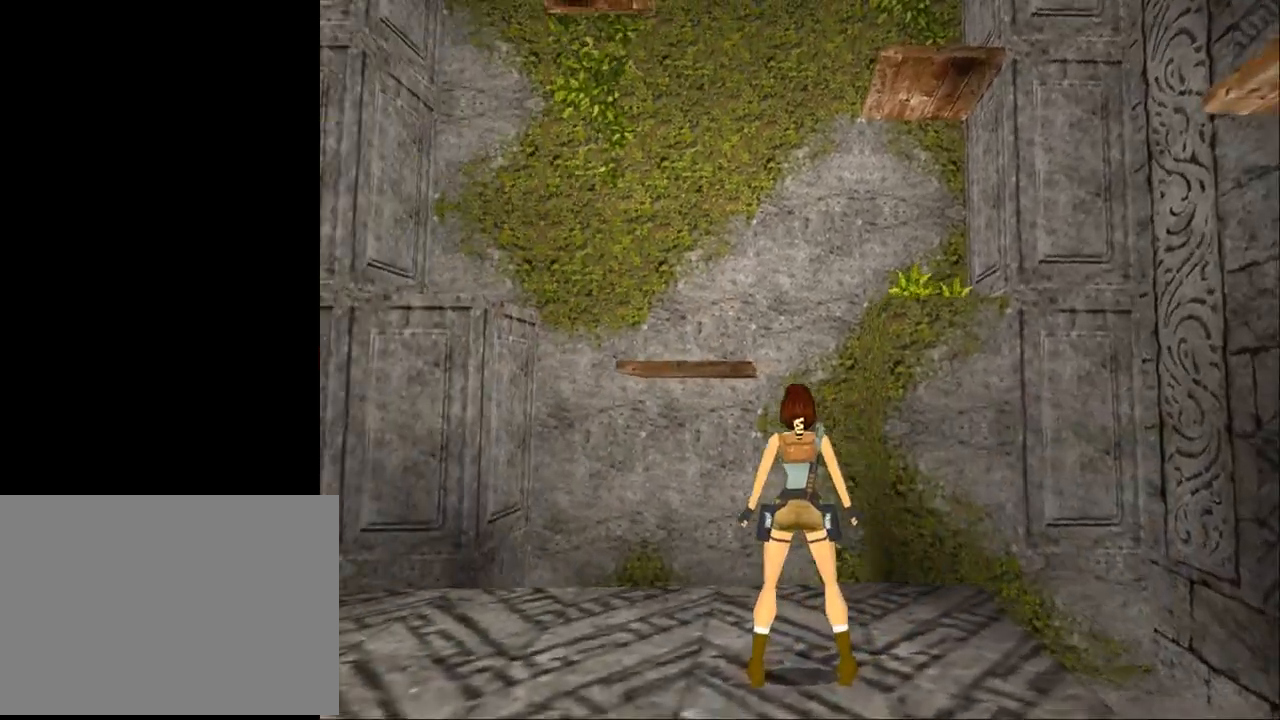
{"buttons": ["L2"], "events": []}
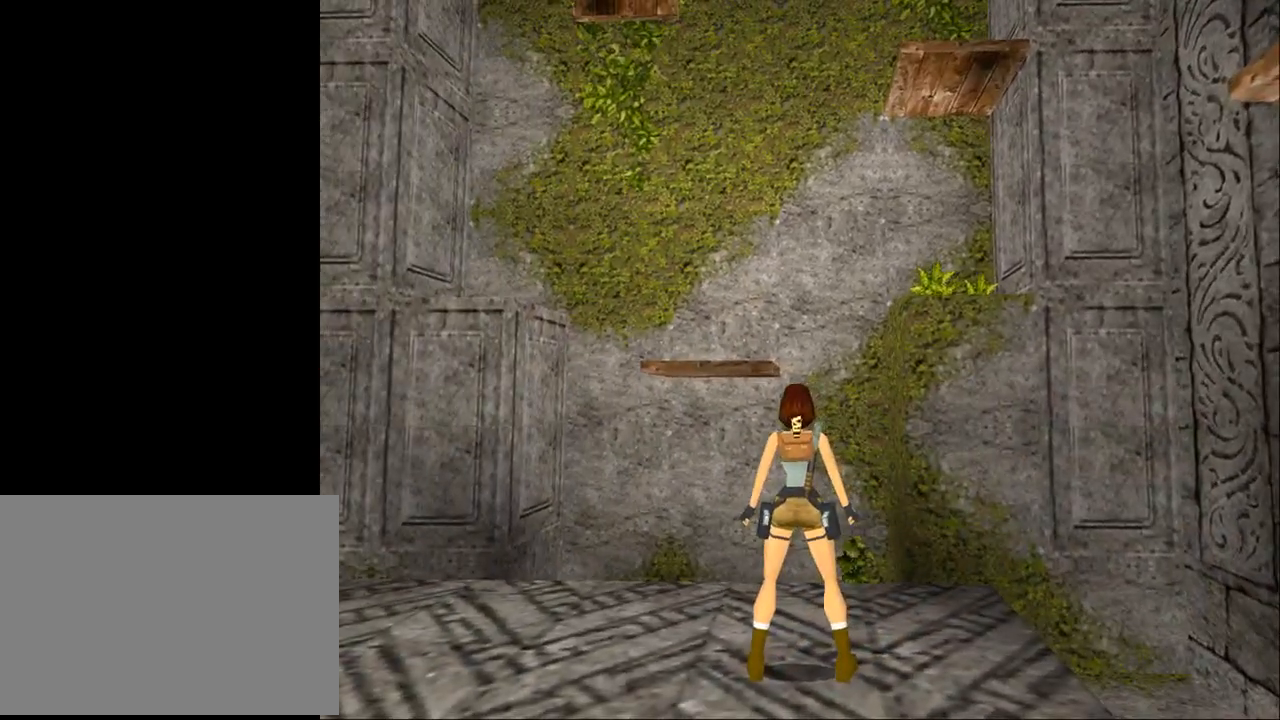
{"buttons": ["L2", "DPAD_DOWN"], "events": [[100, "DPAD_DOWN", "down"], [267, "DPAD_DOWN", "up"], [500, "DPAD_DOWN", "down"]]}
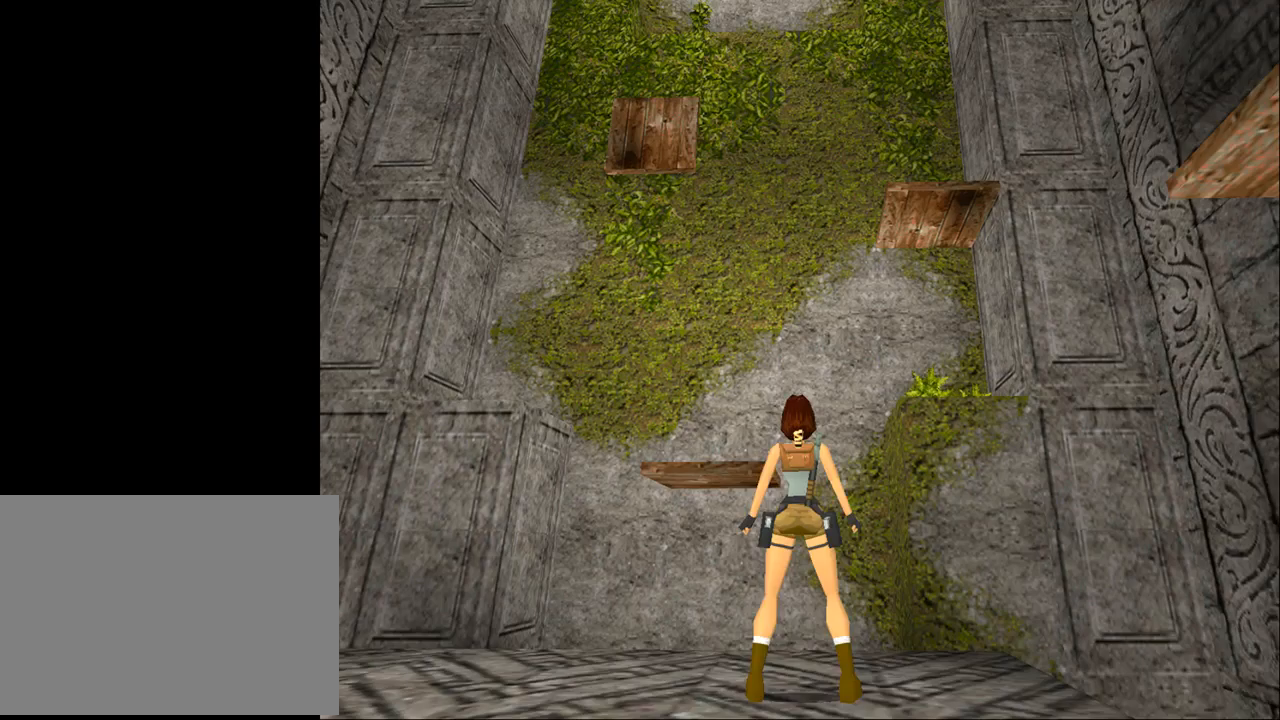
{"buttons": ["L2"], "events": [[233, "DPAD_DOWN", "up"]]}
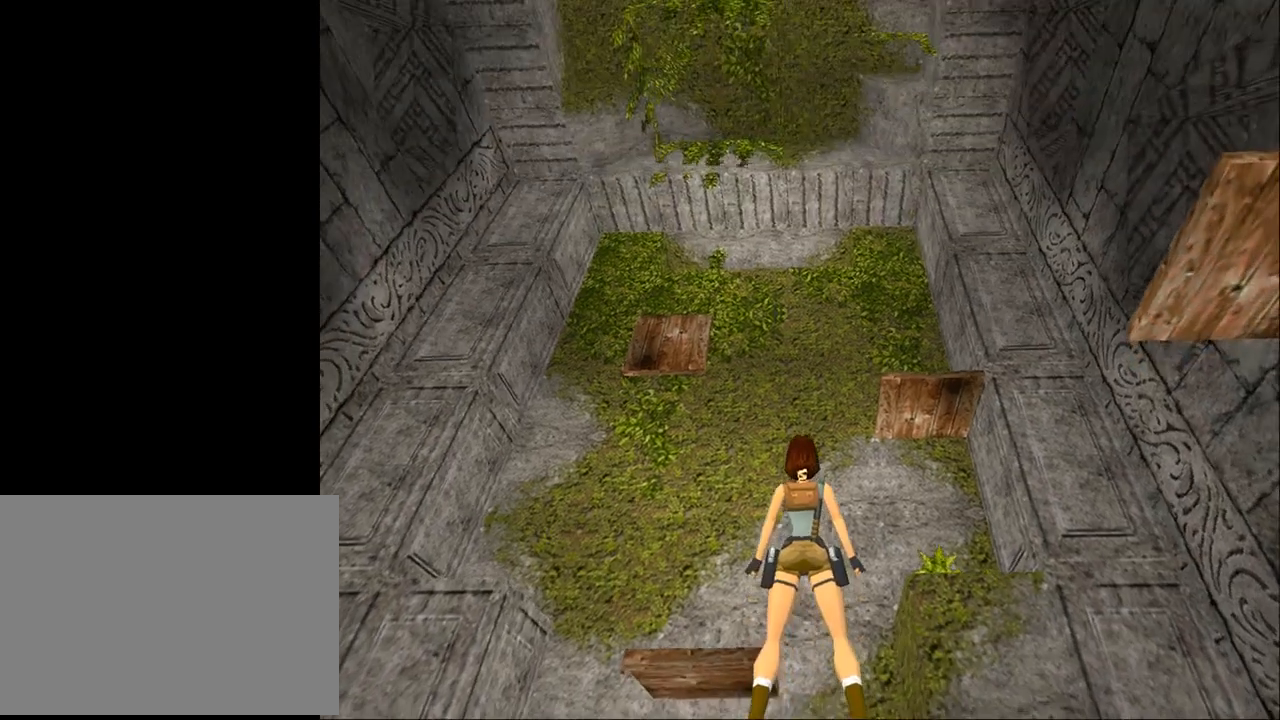
{"buttons": ["L2", "DPAD_UP"], "events": [[400, "DPAD_UP", "down"]]}
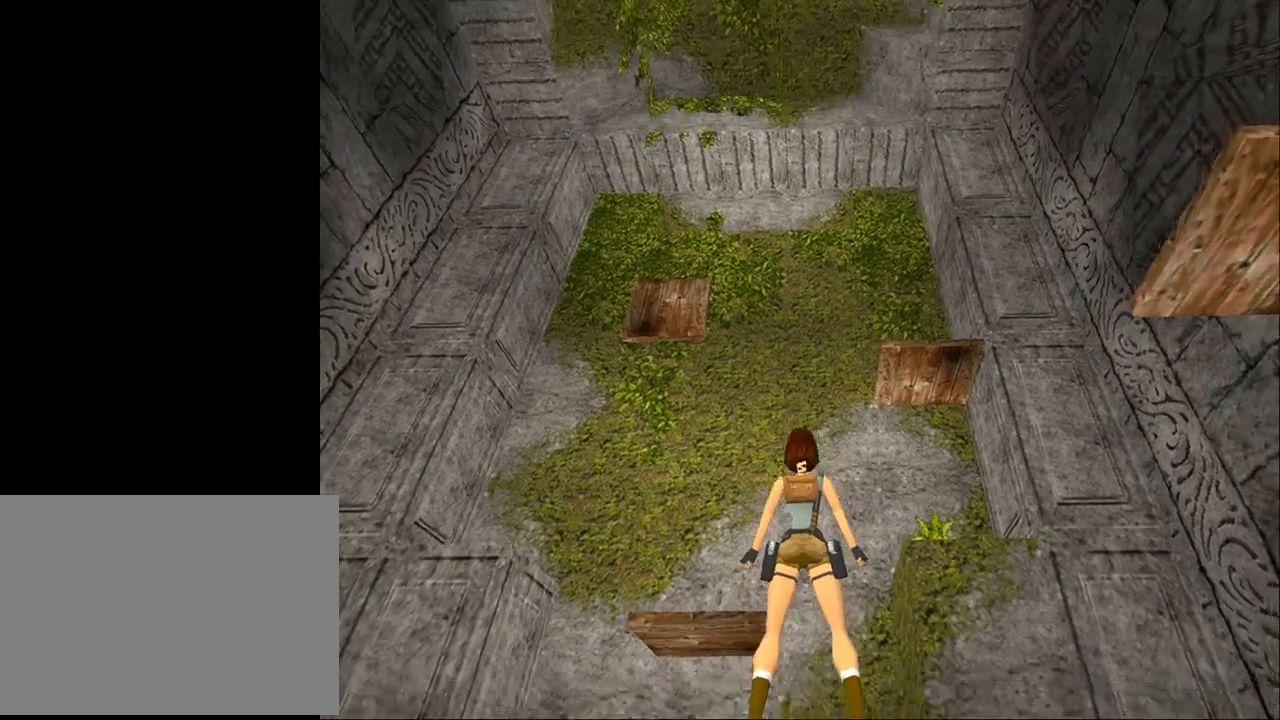
{"buttons": ["L2"], "events": [[33, "DPAD_UP", "up"]]}
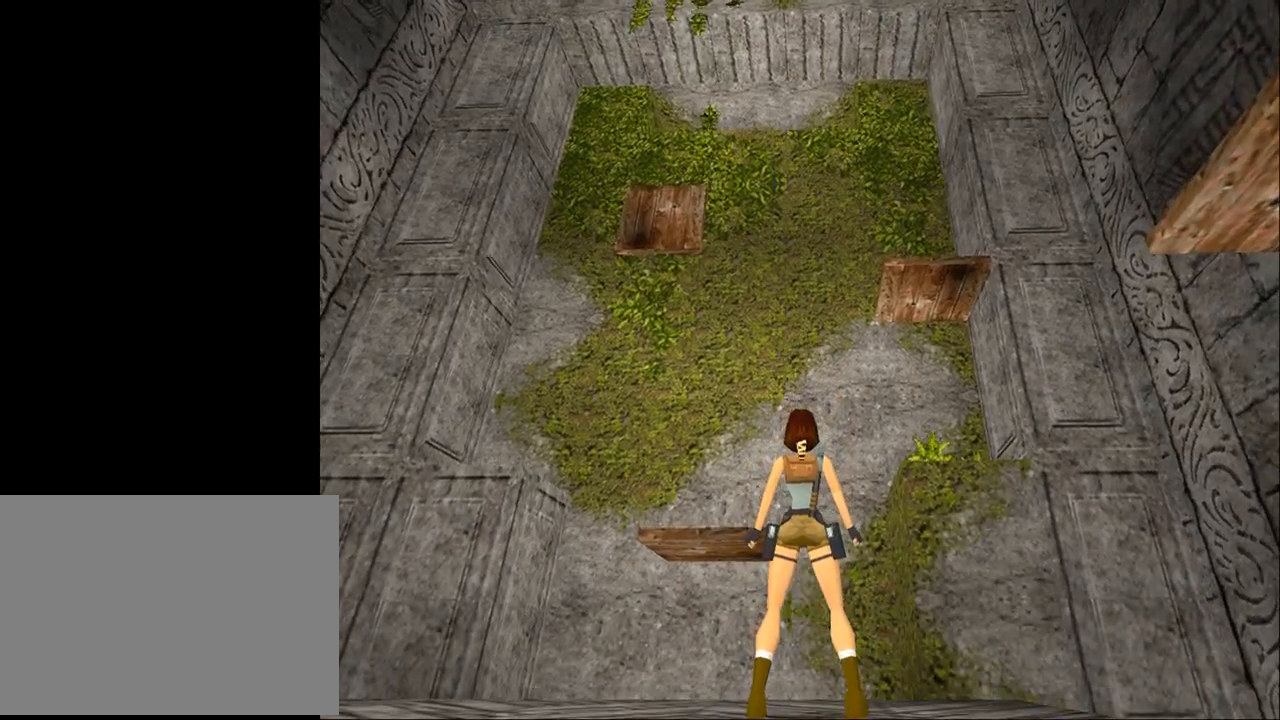
{"buttons": ["L2", "DPAD_RIGHT"], "events": [[200, "DPAD_RIGHT", "down"]]}
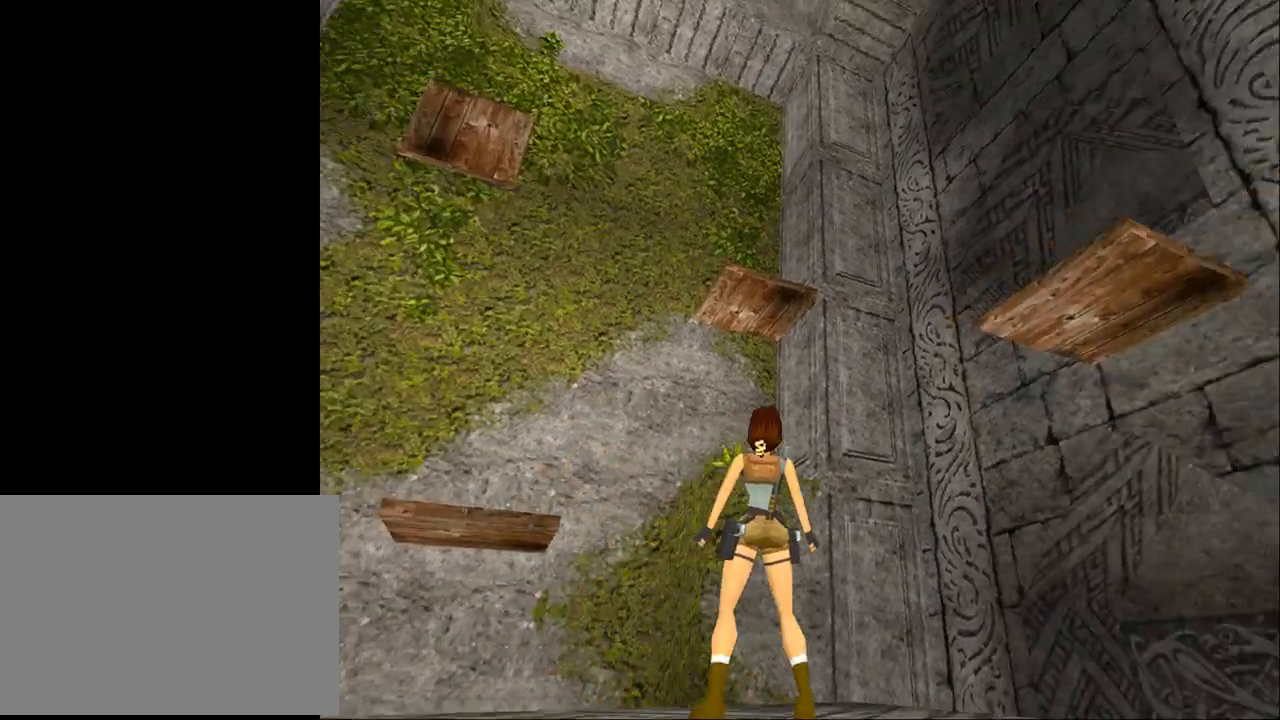
{"buttons": ["L2"], "events": [[433, "DPAD_RIGHT", "up"]]}
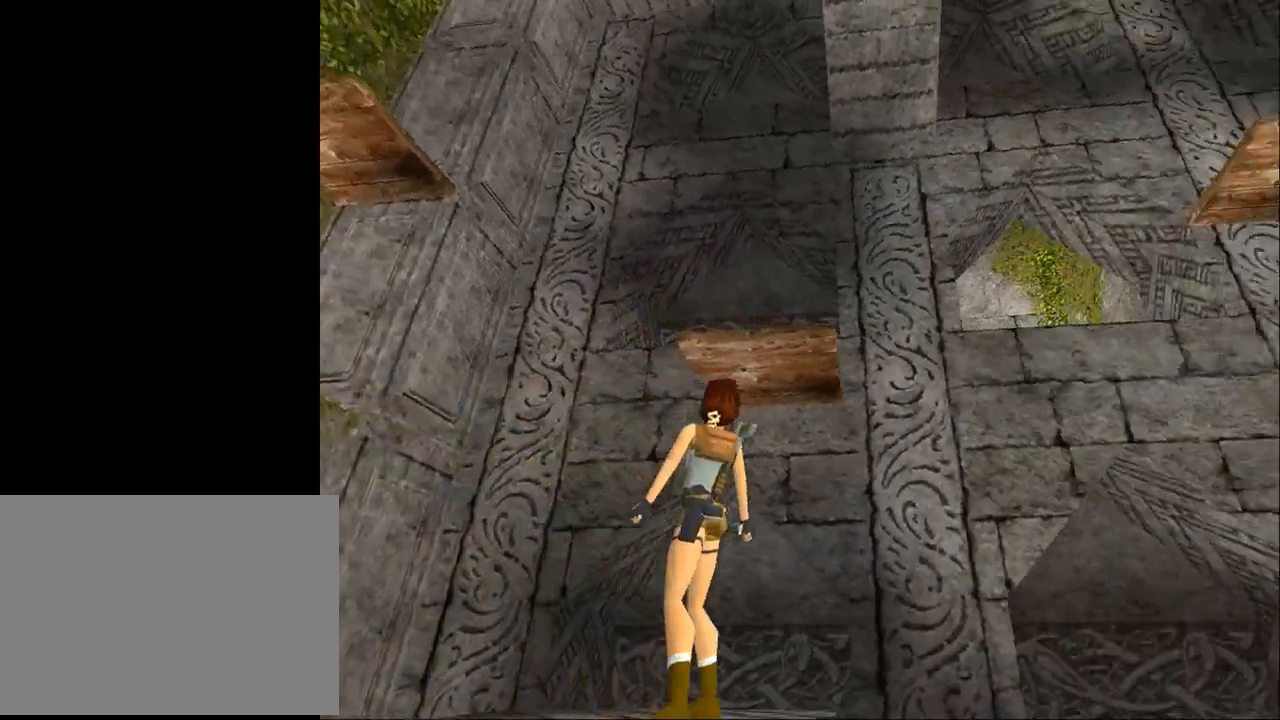
{"buttons": ["L2", "DPAD_LEFT"], "events": [[167, "DPAD_UP", "down"], [300, "DPAD_UP", "up"], [500, "DPAD_LEFT", "down"]]}
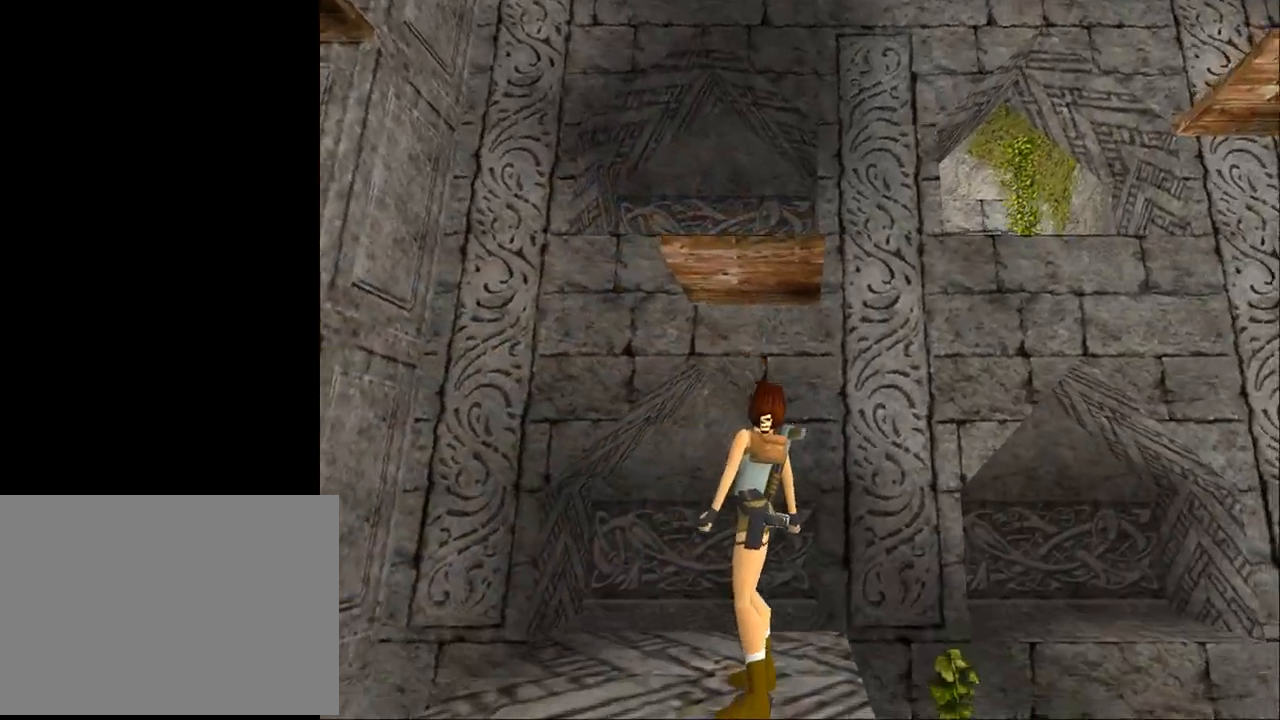
{"buttons": ["L2"], "events": [[500, "DPAD_LEFT", "up"]]}
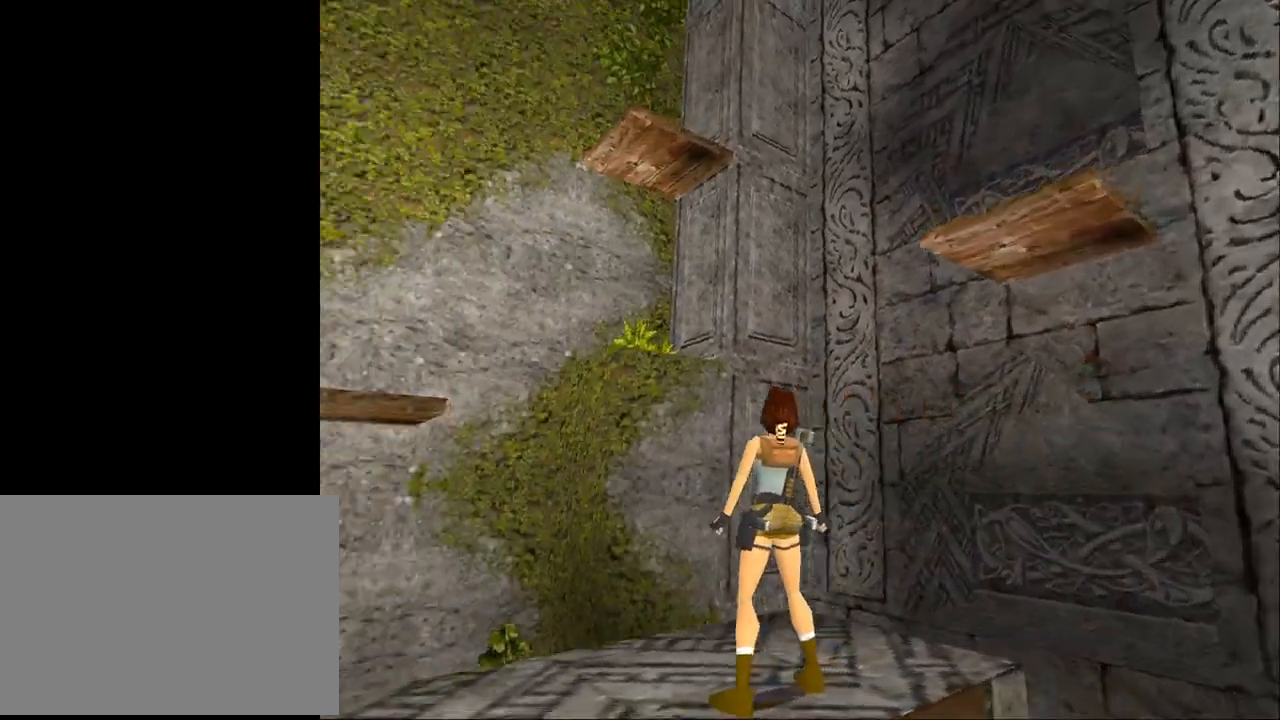
{"buttons": ["DPAD_RIGHT"], "events": [[367, "DPAD_RIGHT", "down"], [367, "L2", "up"]]}
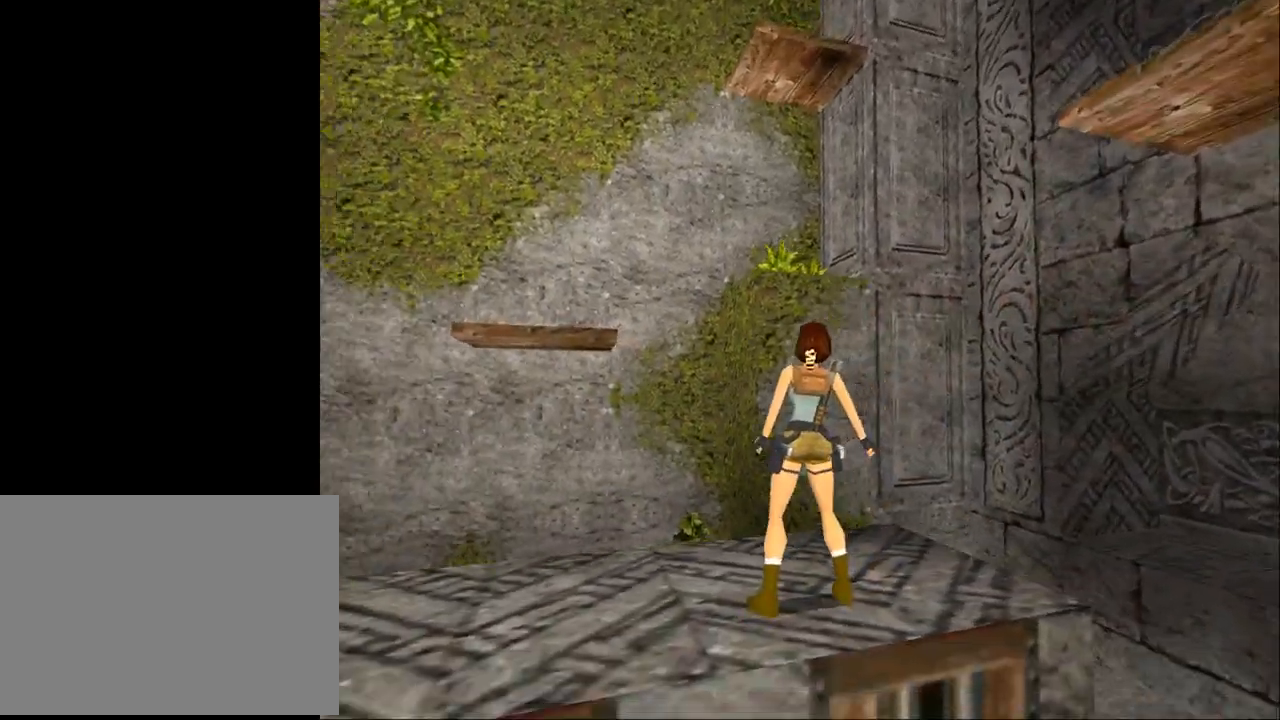
{"buttons": ["DPAD_RIGHT"], "events": []}
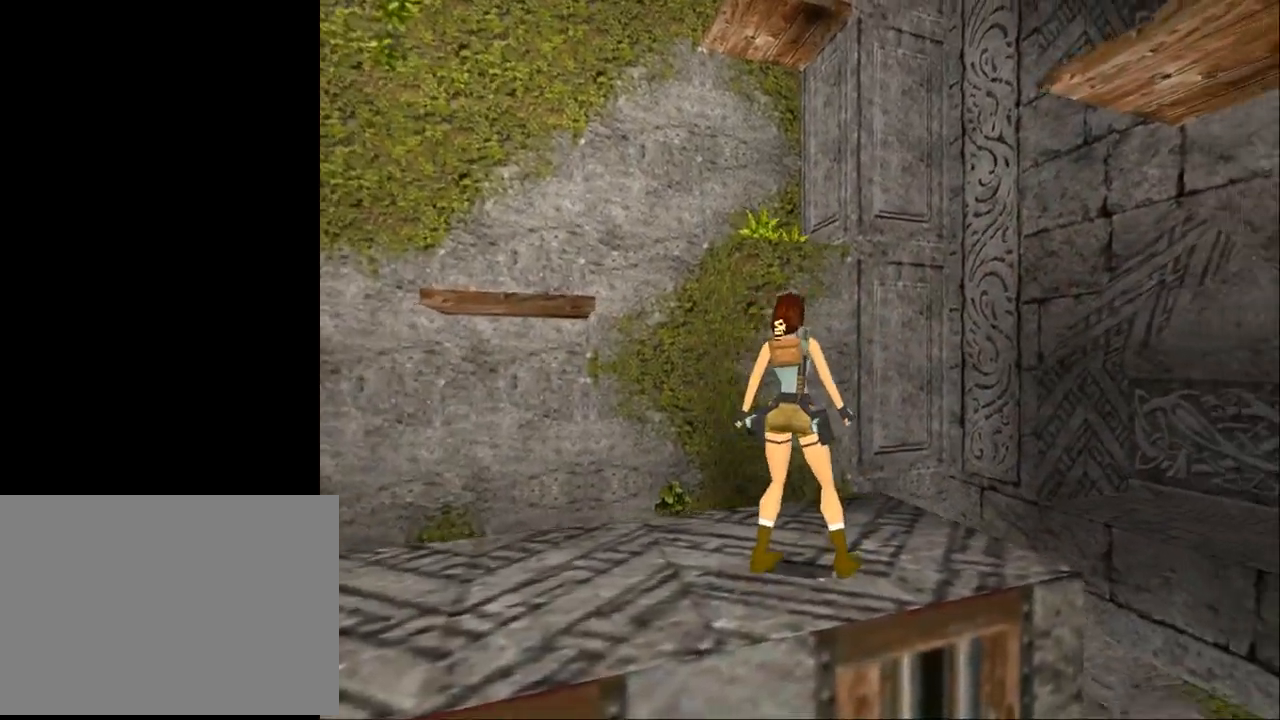
{"buttons": ["L2", "DPAD_RIGHT"], "events": [[467, "L2", "down"]]}
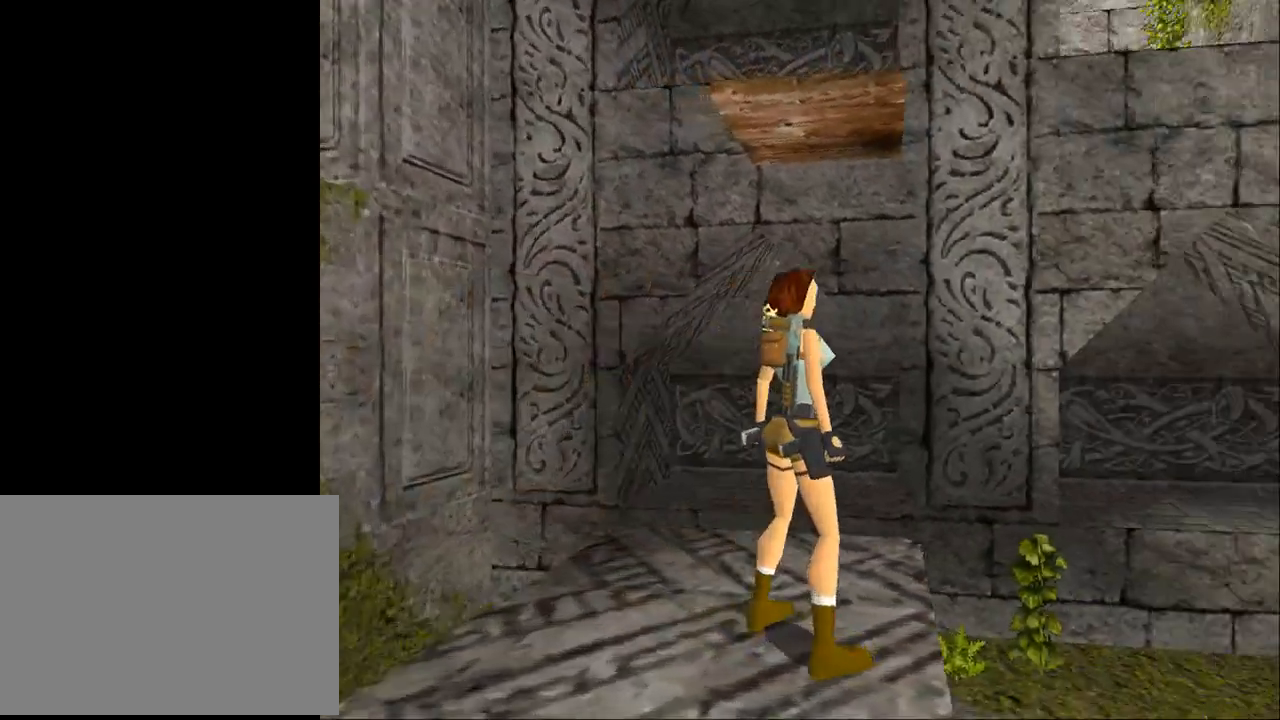
{"buttons": ["L2"], "events": [[167, "DPAD_RIGHT", "up"]]}
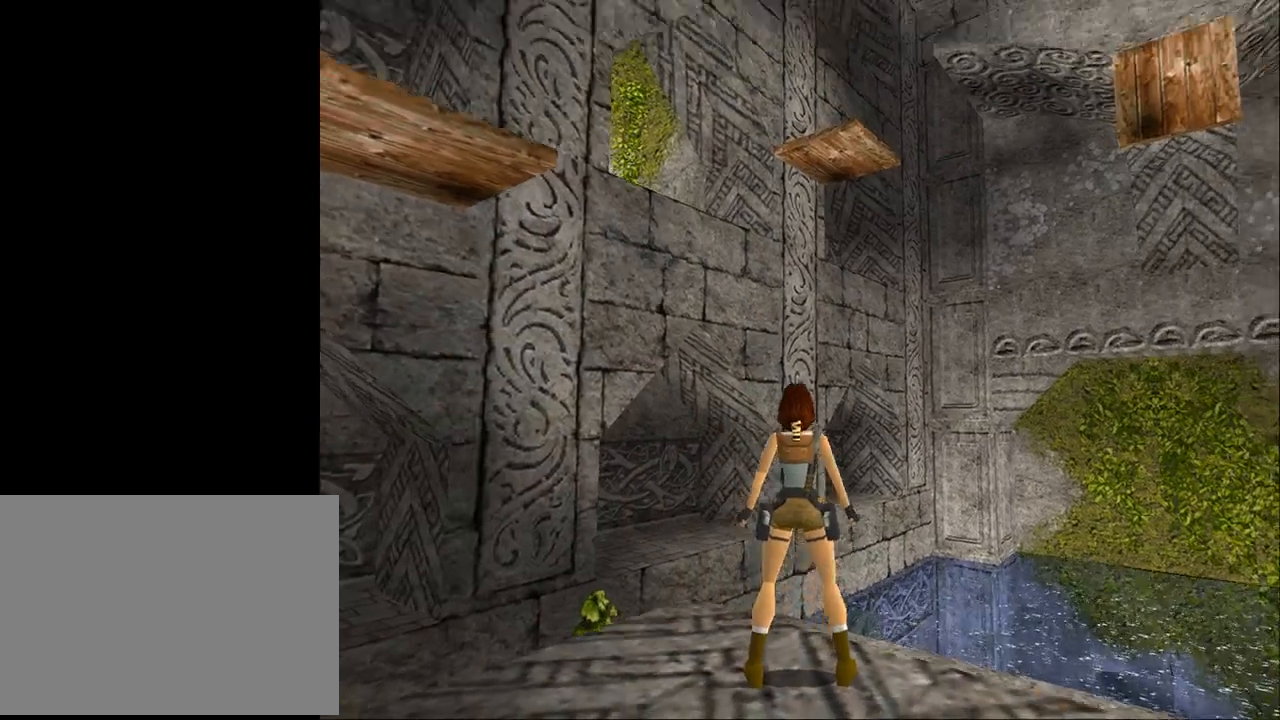
{"buttons": ["L2"], "events": []}
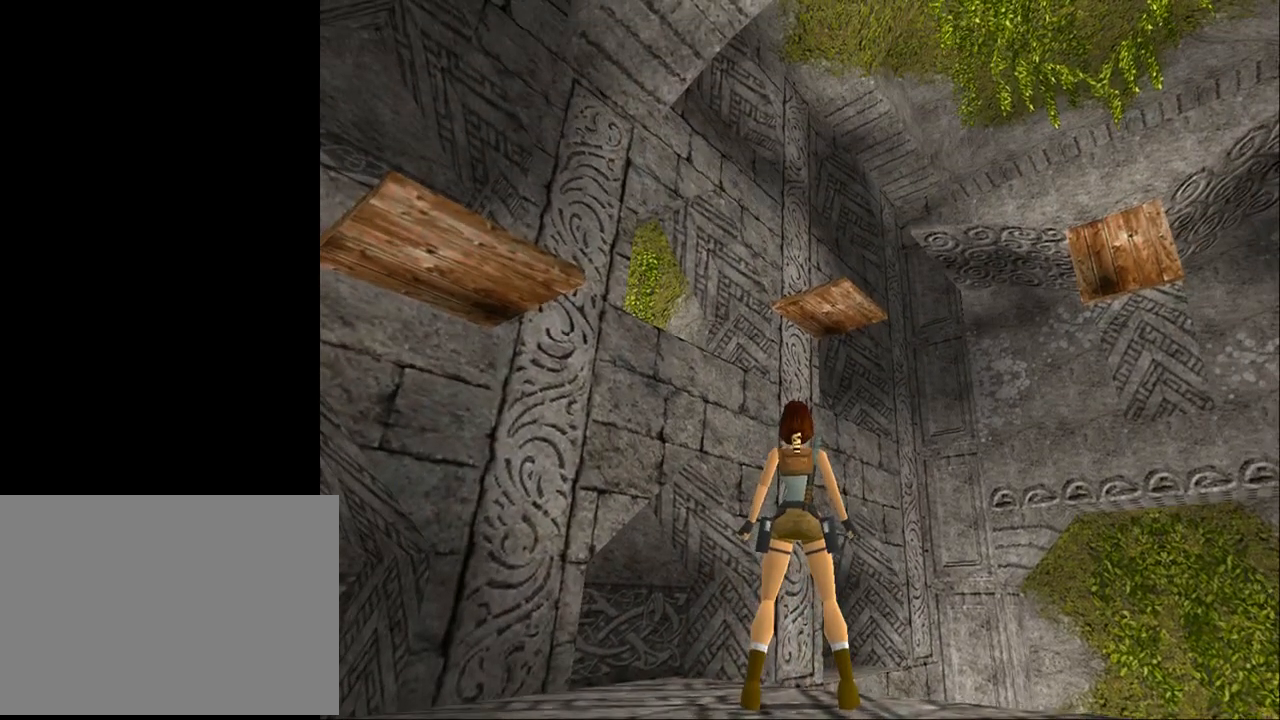
{"buttons": ["L2"], "events": [[167, "DPAD_RIGHT", "down"], [467, "DPAD_RIGHT", "up"]]}